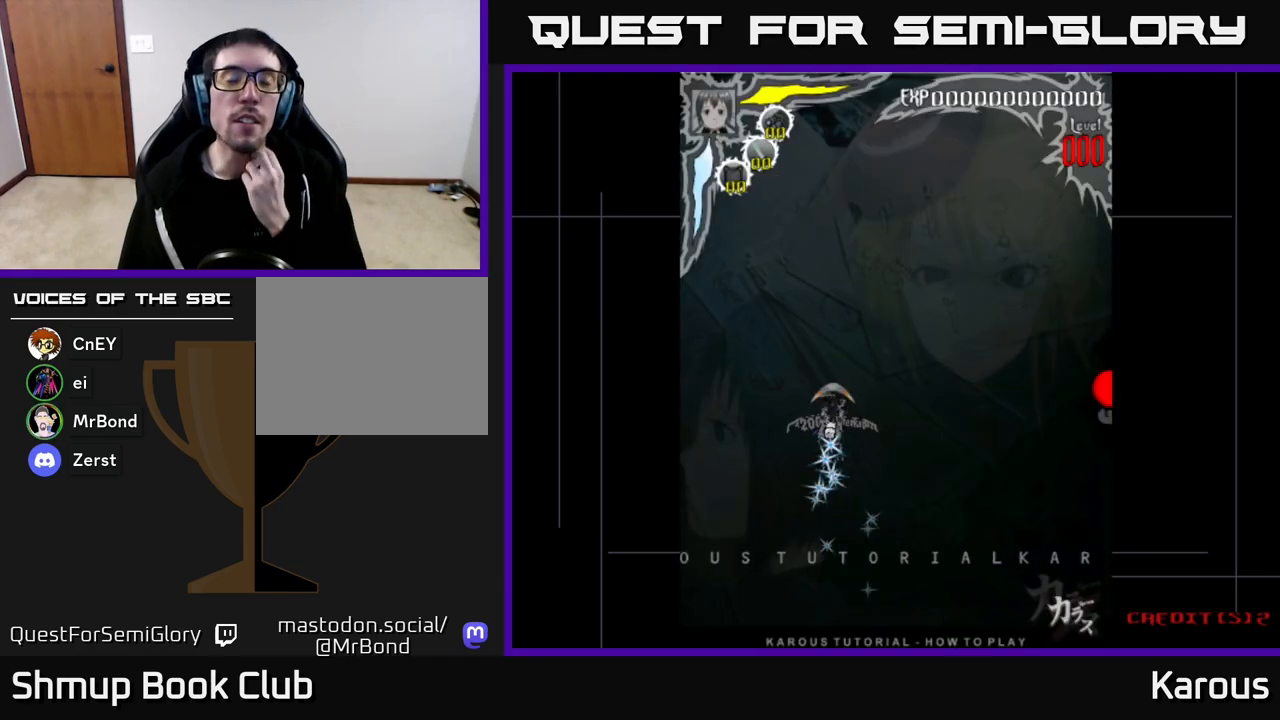
Gameplay with a controller (Xbox layout); each line is a JSON object with the inputs held at the frame after it. "events" lists button and stick changes between this image and that frame as [ms after this image, input, new state], when the widget could be followed in between.
{"buttons": [], "left_stick": "center", "right_stick": "center", "events": [[183, "A", "down"], [500, "A", "up"]]}
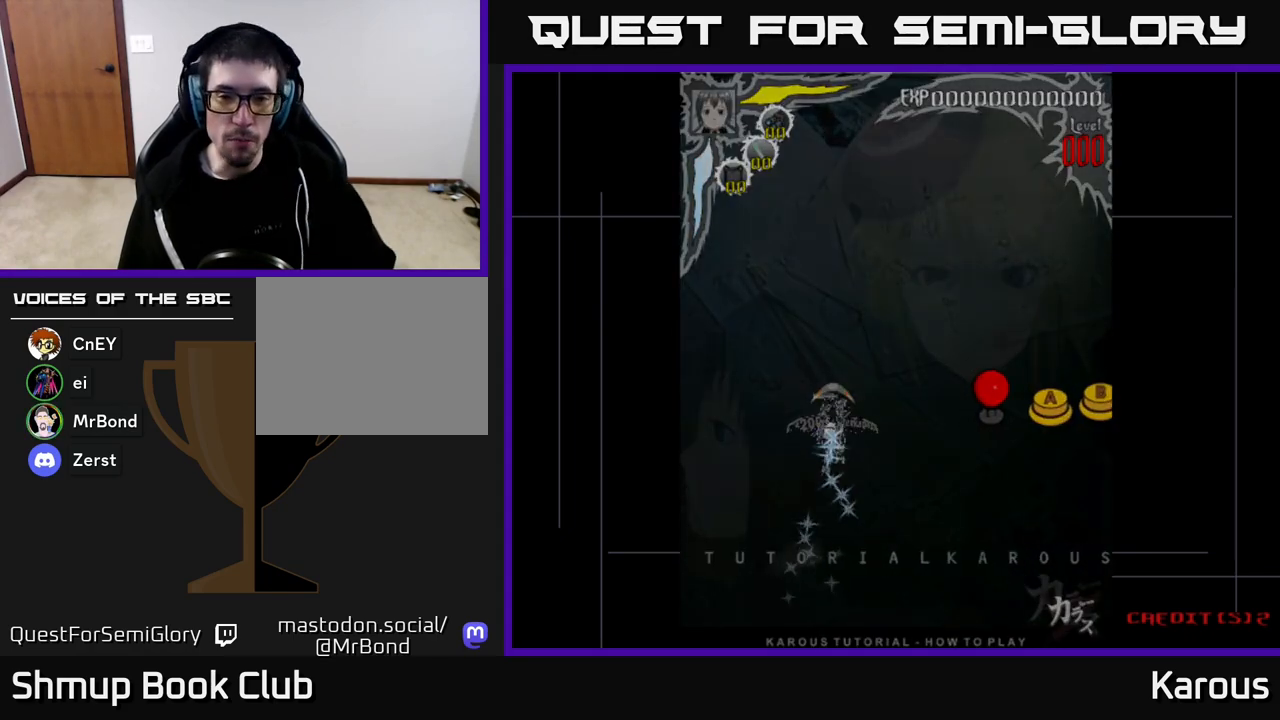
{"buttons": [], "left_stick": "center", "right_stick": "center", "events": [[83, "A", "down"], [233, "A", "up"], [300, "A", "down"], [433, "A", "up"]]}
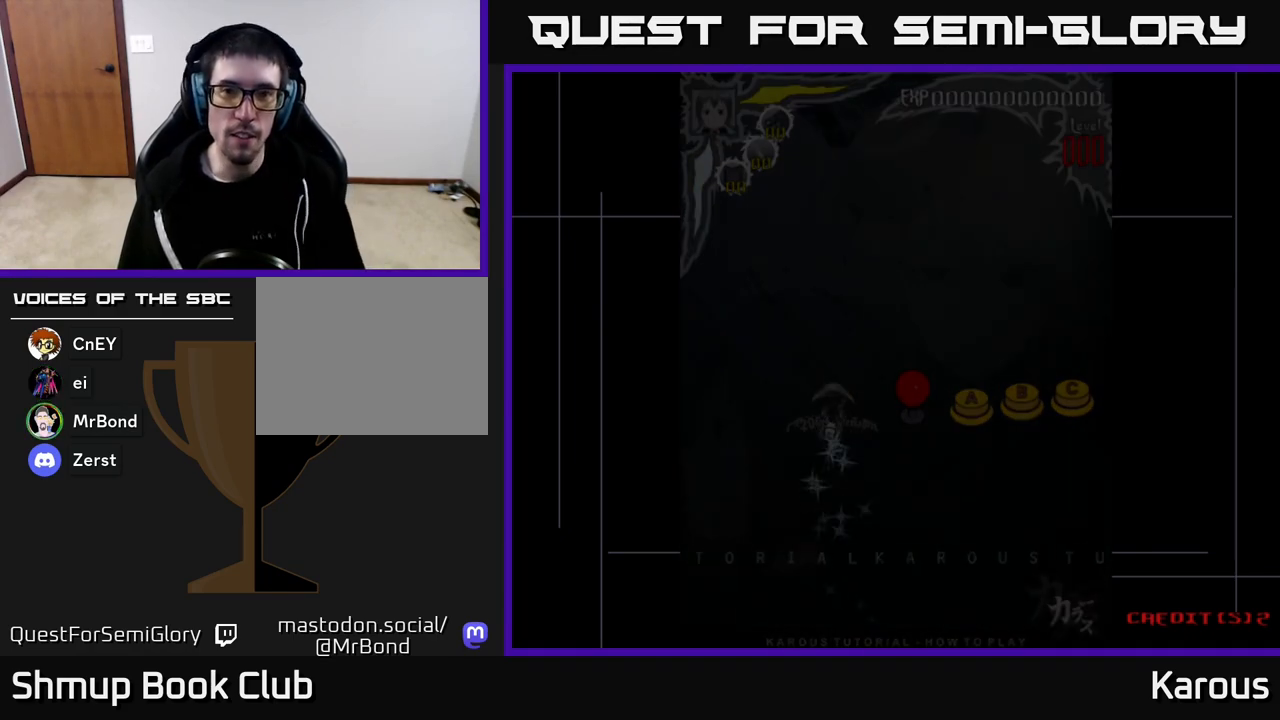
{"buttons": ["A"], "left_stick": "center", "right_stick": "center", "events": [[17, "A", "down"], [150, "A", "up"], [233, "A", "down"], [383, "A", "up"], [450, "A", "down"]]}
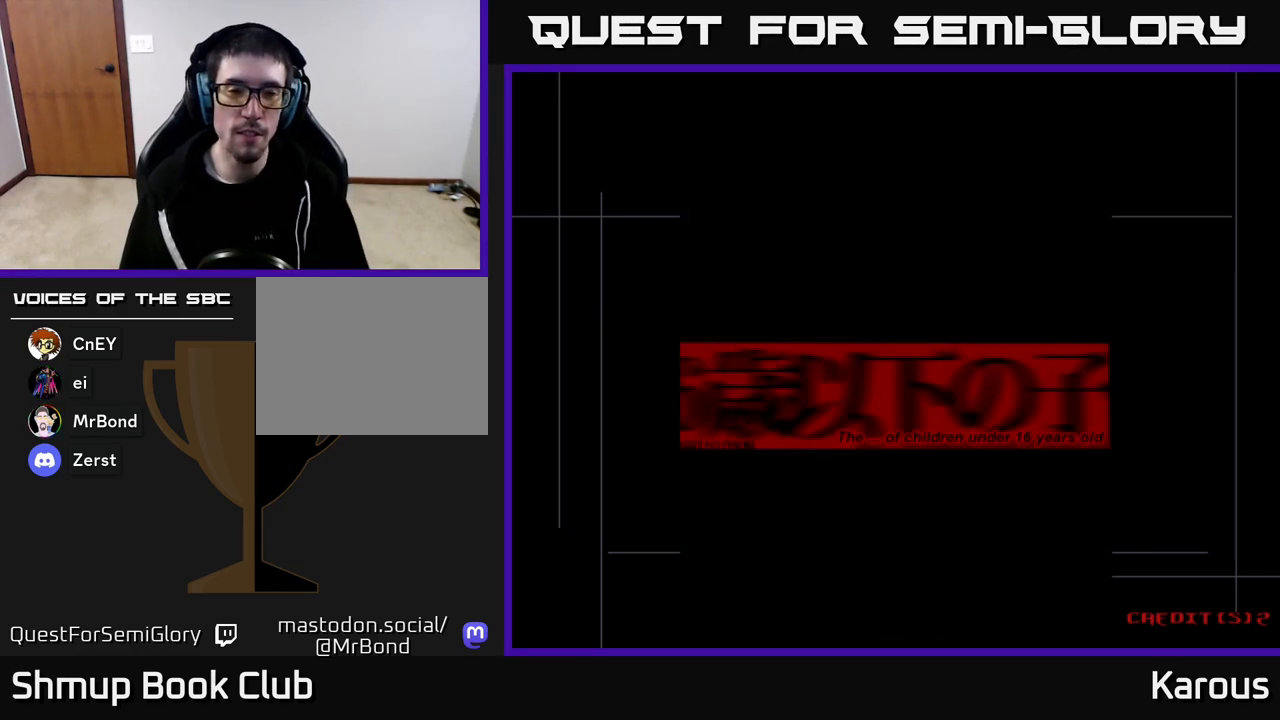
{"buttons": ["A"], "left_stick": "center", "right_stick": "center", "events": [[83, "A", "up"], [450, "A", "down"]]}
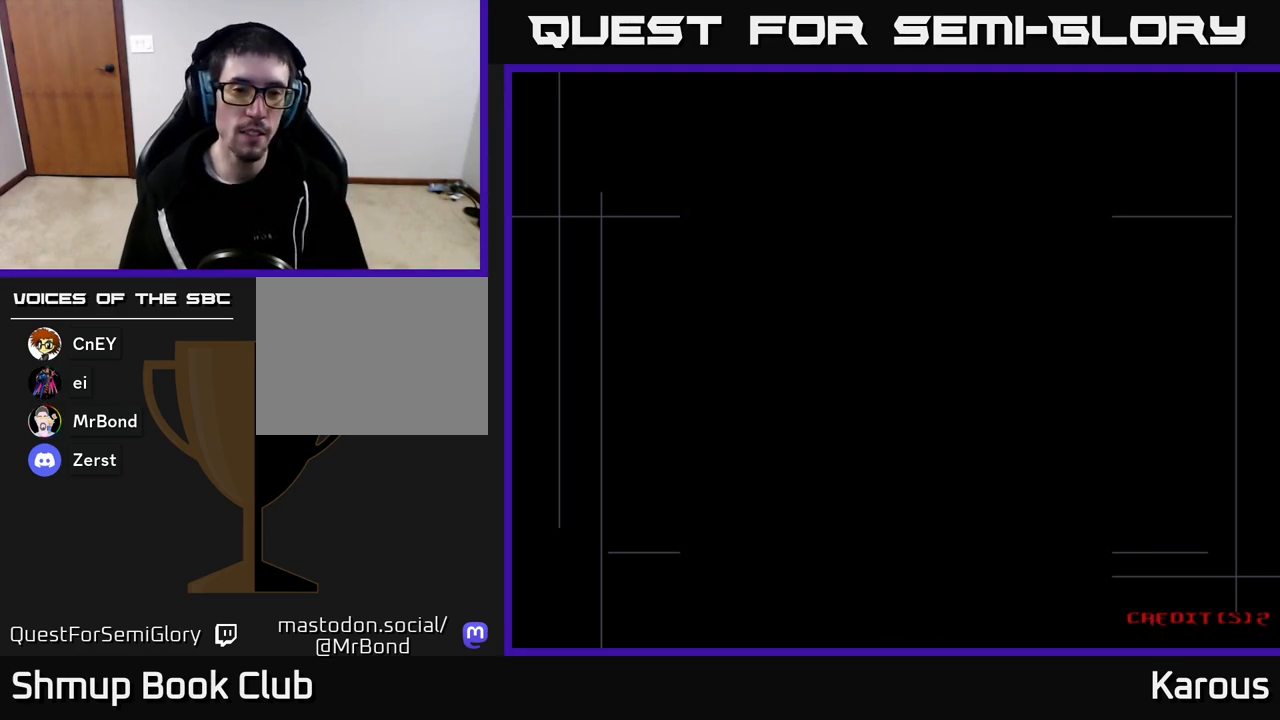
{"buttons": [], "left_stick": "center", "right_stick": "center", "events": [[50, "A", "up"], [133, "A", "down"], [267, "A", "up"], [333, "A", "down"], [483, "A", "up"]]}
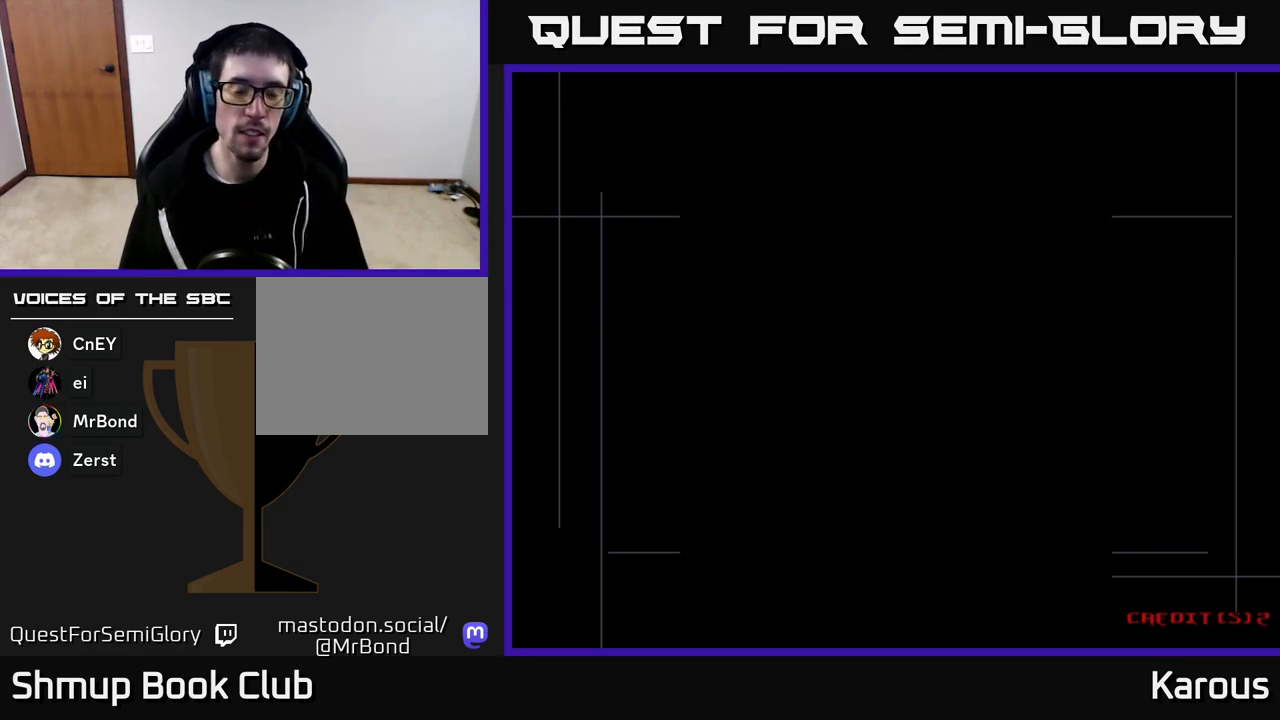
{"buttons": ["A"], "left_stick": "center", "right_stick": "center", "events": [[33, "A", "down"], [200, "A", "up"], [267, "A", "down"], [400, "A", "up"], [483, "A", "down"]]}
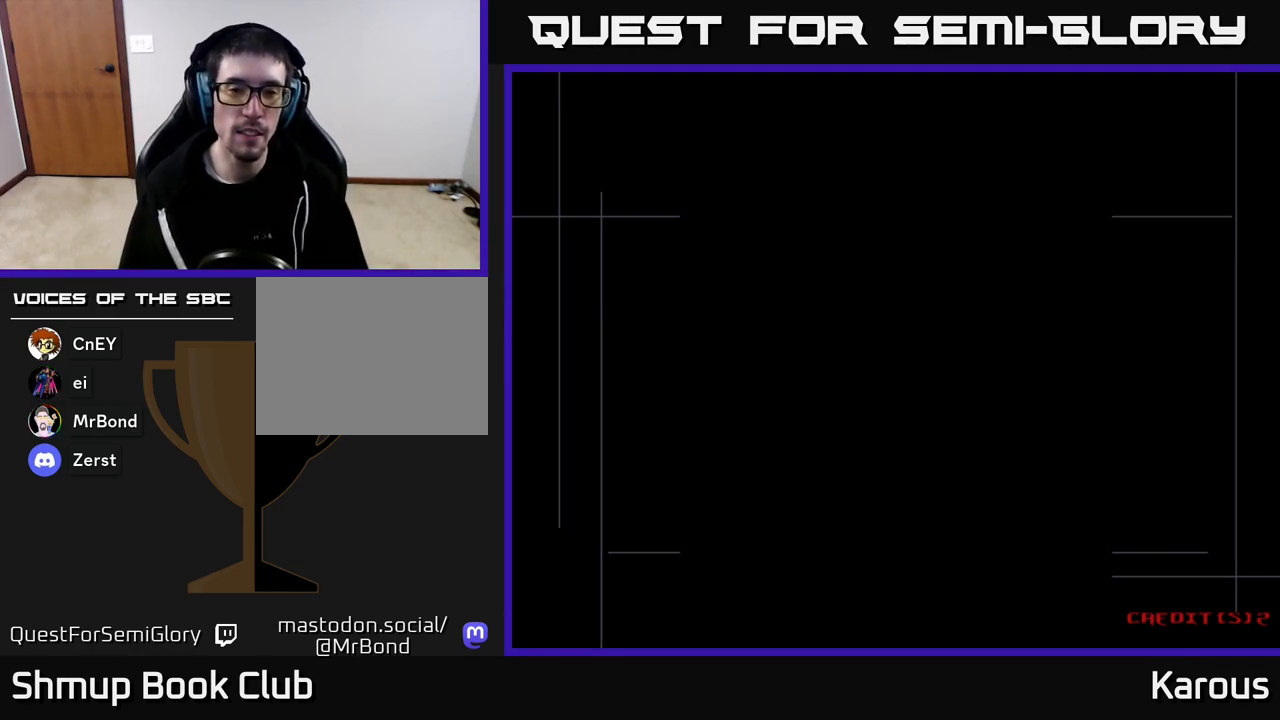
{"buttons": ["DPAD_UP"], "left_stick": "center", "right_stick": "center", "events": [[133, "A", "up"], [317, "DPAD_UP", "down"]]}
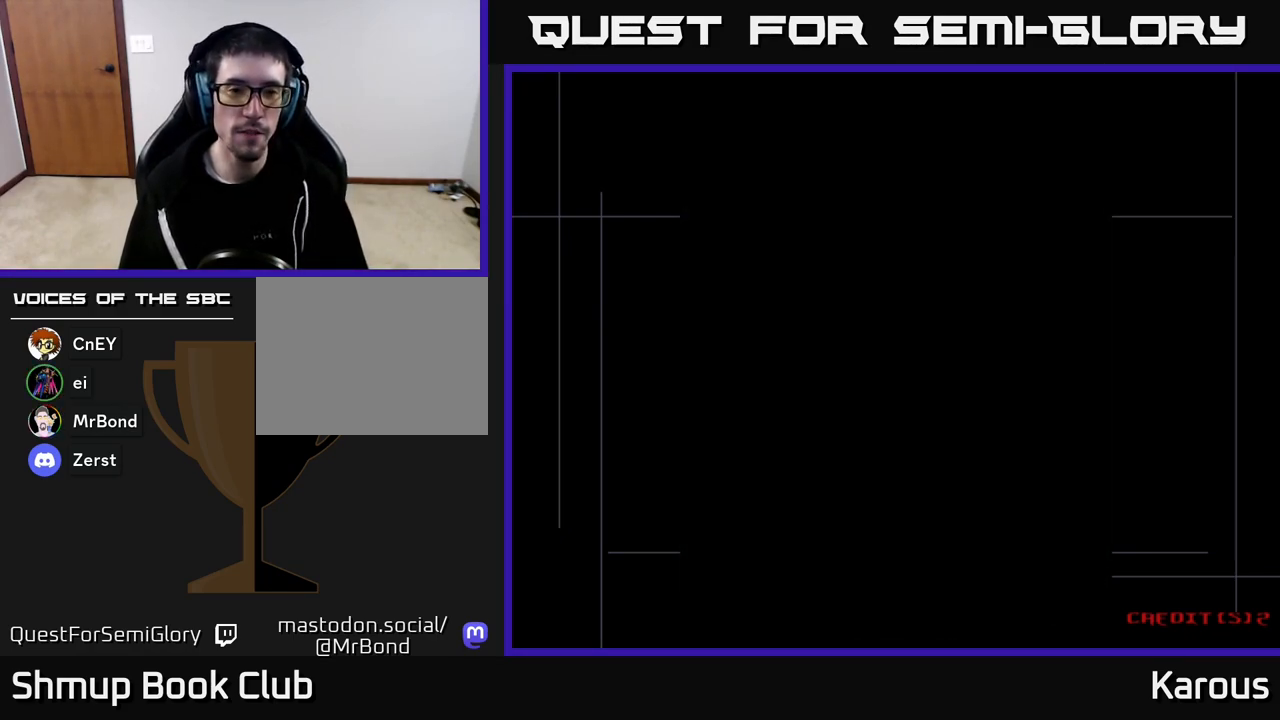
{"buttons": ["A", "DPAD_UP"], "left_stick": "center", "right_stick": "center", "events": [[383, "A", "down"]]}
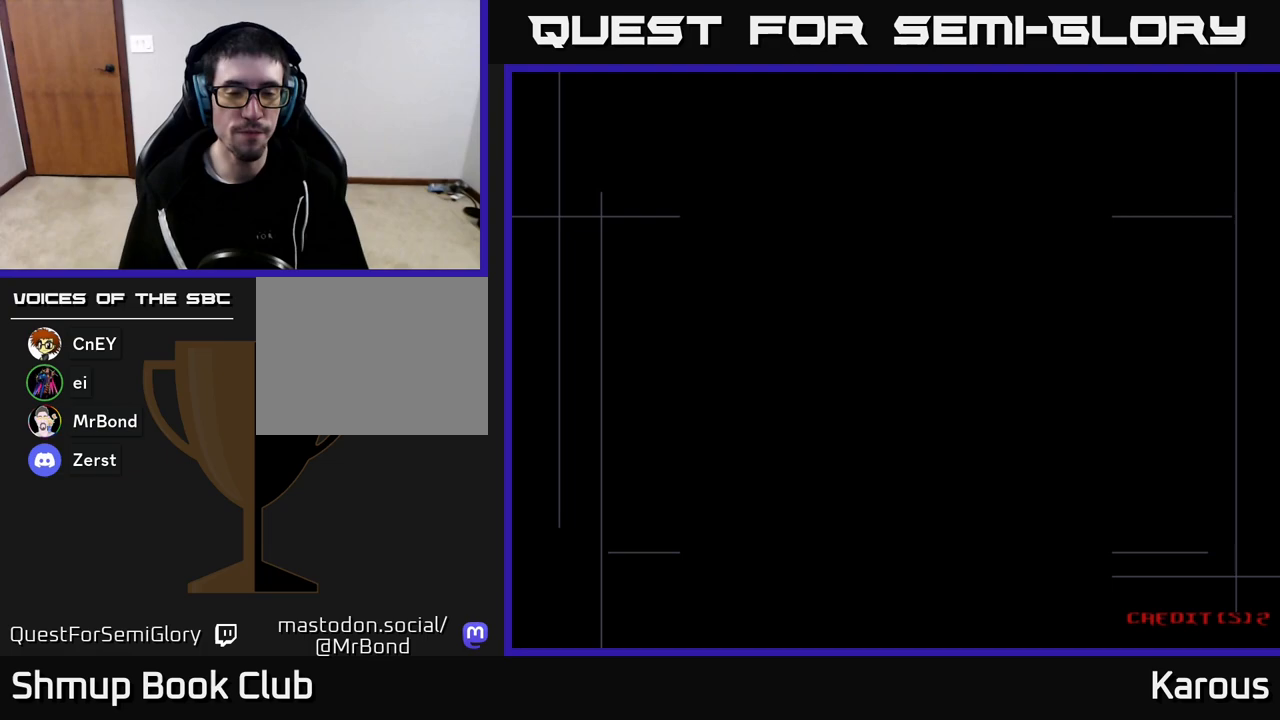
{"buttons": ["DPAD_UP"], "left_stick": "center", "right_stick": "center", "events": [[17, "A", "up"], [100, "A", "down"], [217, "A", "up"]]}
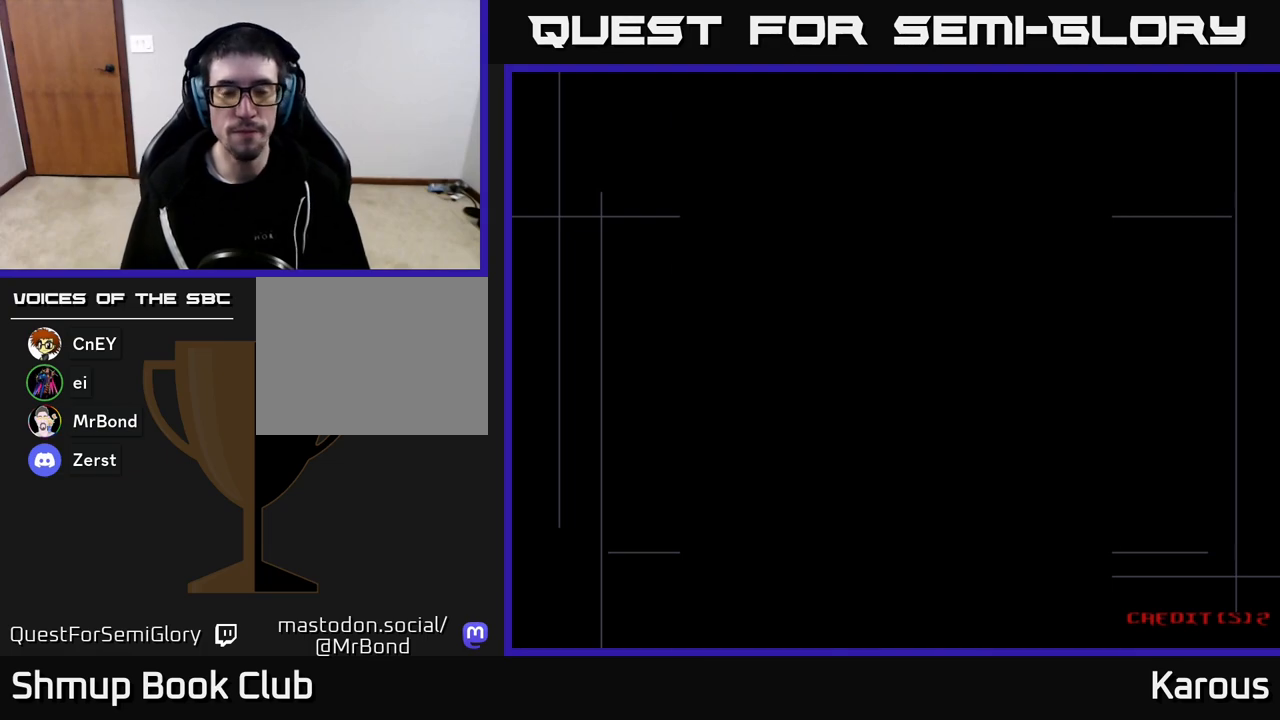
{"buttons": ["DPAD_UP"], "left_stick": "center", "right_stick": "center", "events": []}
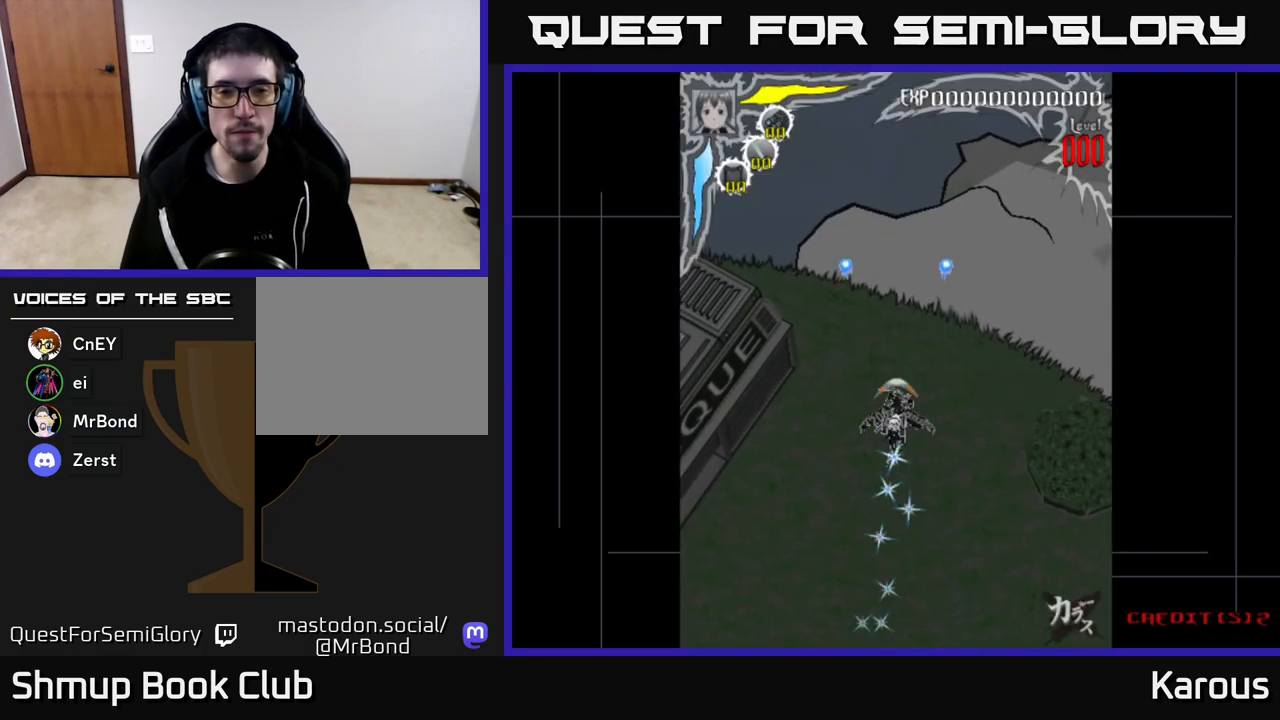
{"buttons": ["DPAD_UP", "DPAD_LEFT"], "left_stick": "center", "right_stick": "center", "events": [[250, "DPAD_LEFT", "down"]]}
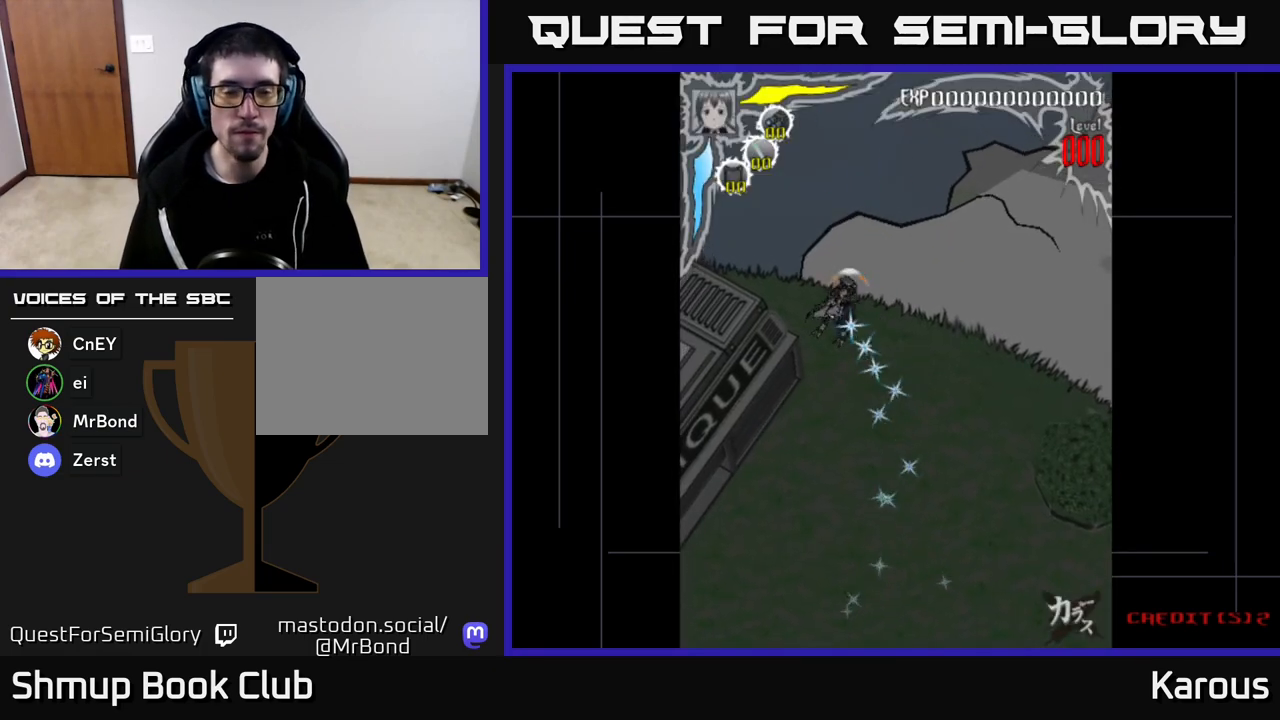
{"buttons": ["DPAD_UP", "DPAD_LEFT"], "left_stick": "center", "right_stick": "center", "events": [[150, "DPAD_LEFT", "up"], [500, "DPAD_LEFT", "down"]]}
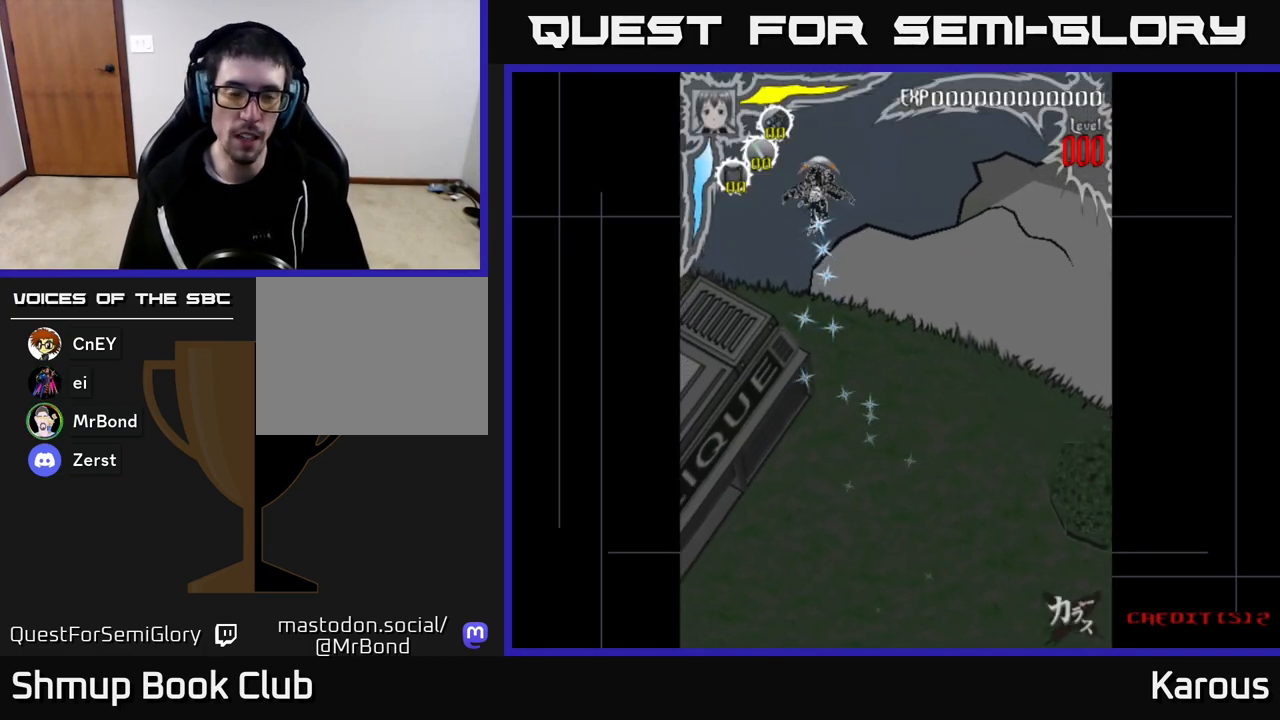
{"buttons": [], "left_stick": "center", "right_stick": "center", "events": [[67, "DPAD_UP", "up"], [117, "DPAD_LEFT", "up"]]}
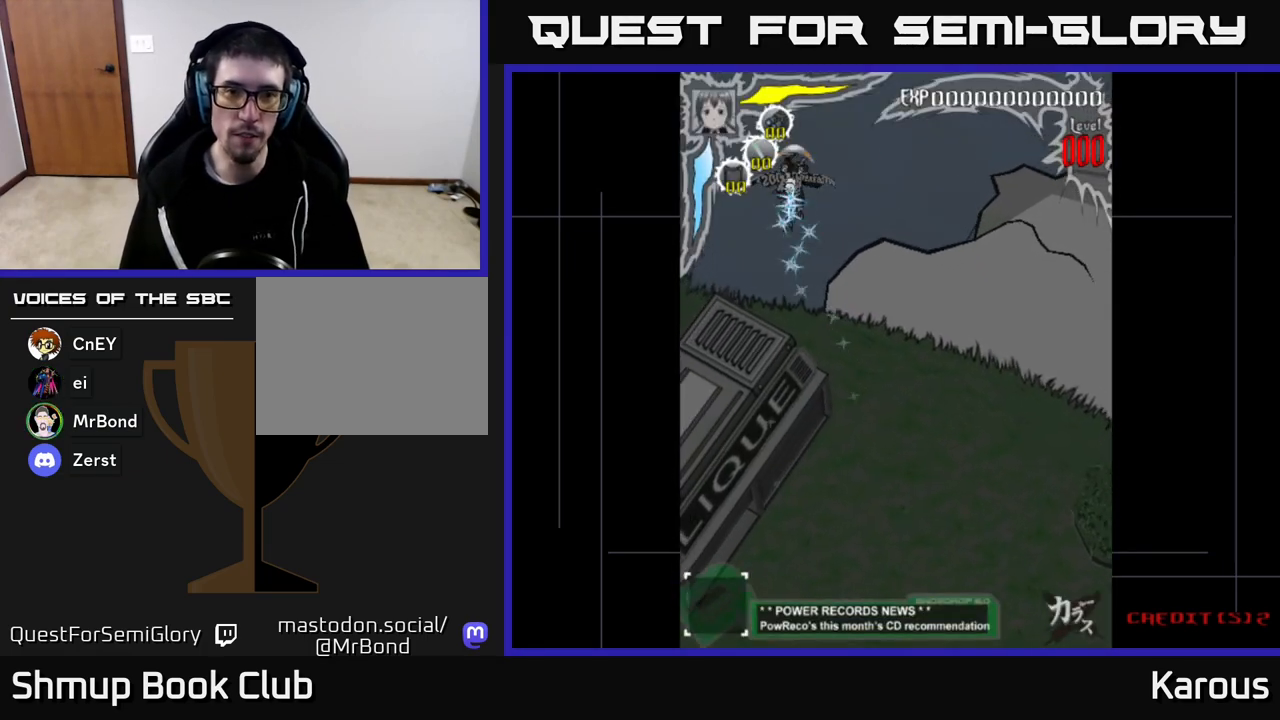
{"buttons": [], "left_stick": "center", "right_stick": "center", "events": []}
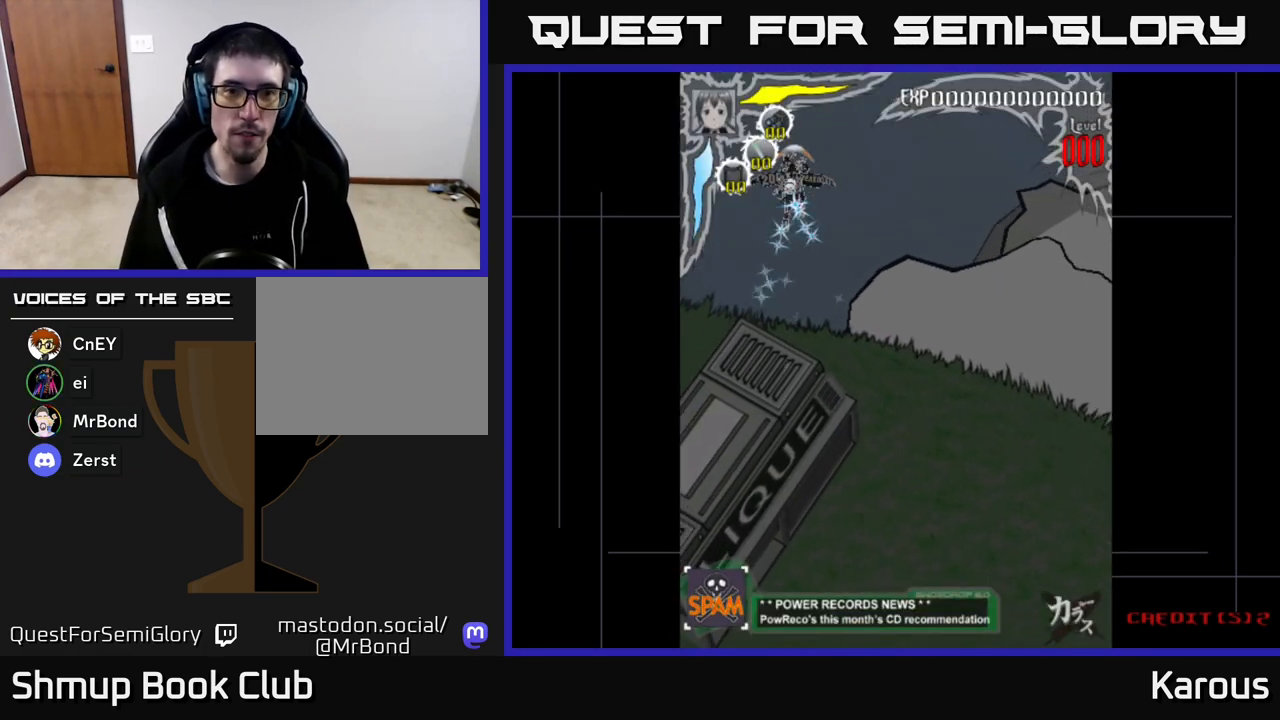
{"buttons": [], "left_stick": "center", "right_stick": "center", "events": [[267, "DPAD_RIGHT", "down"], [333, "DPAD_RIGHT", "up"]]}
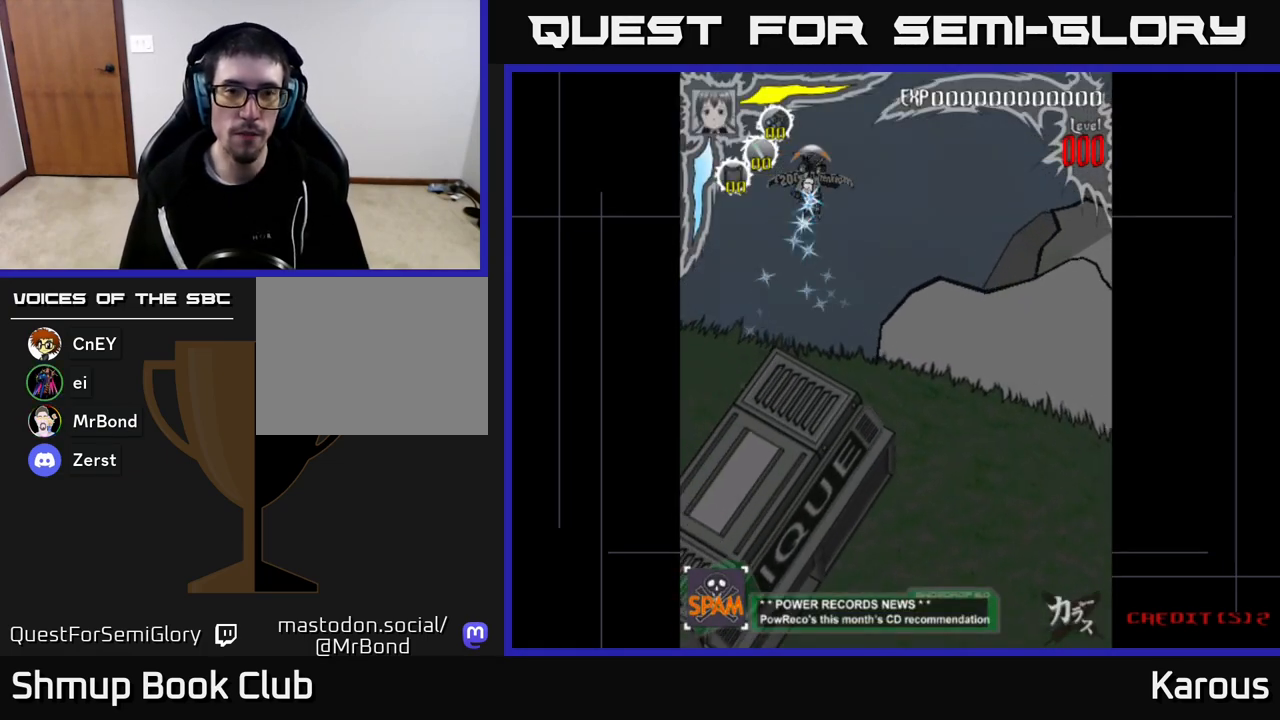
{"buttons": [], "left_stick": "center", "right_stick": "center", "events": [[83, "DPAD_RIGHT", "down"], [183, "DPAD_RIGHT", "up"]]}
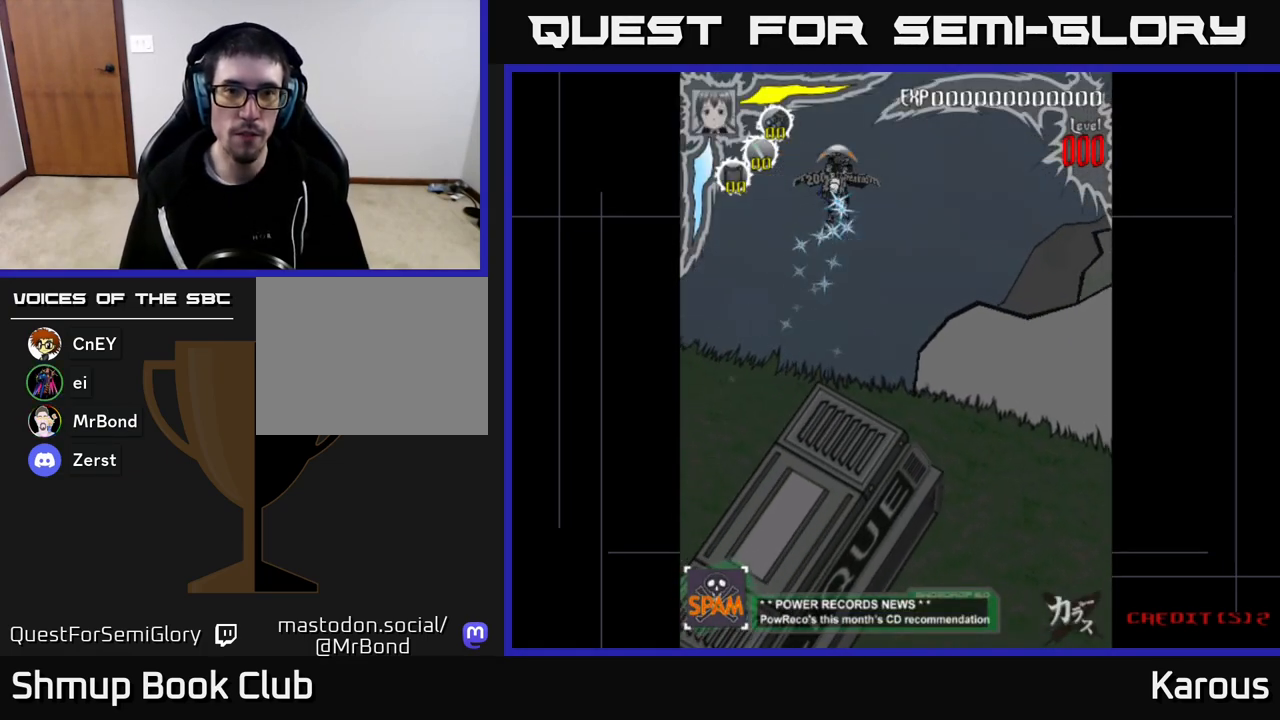
{"buttons": [], "left_stick": "center", "right_stick": "center", "events": []}
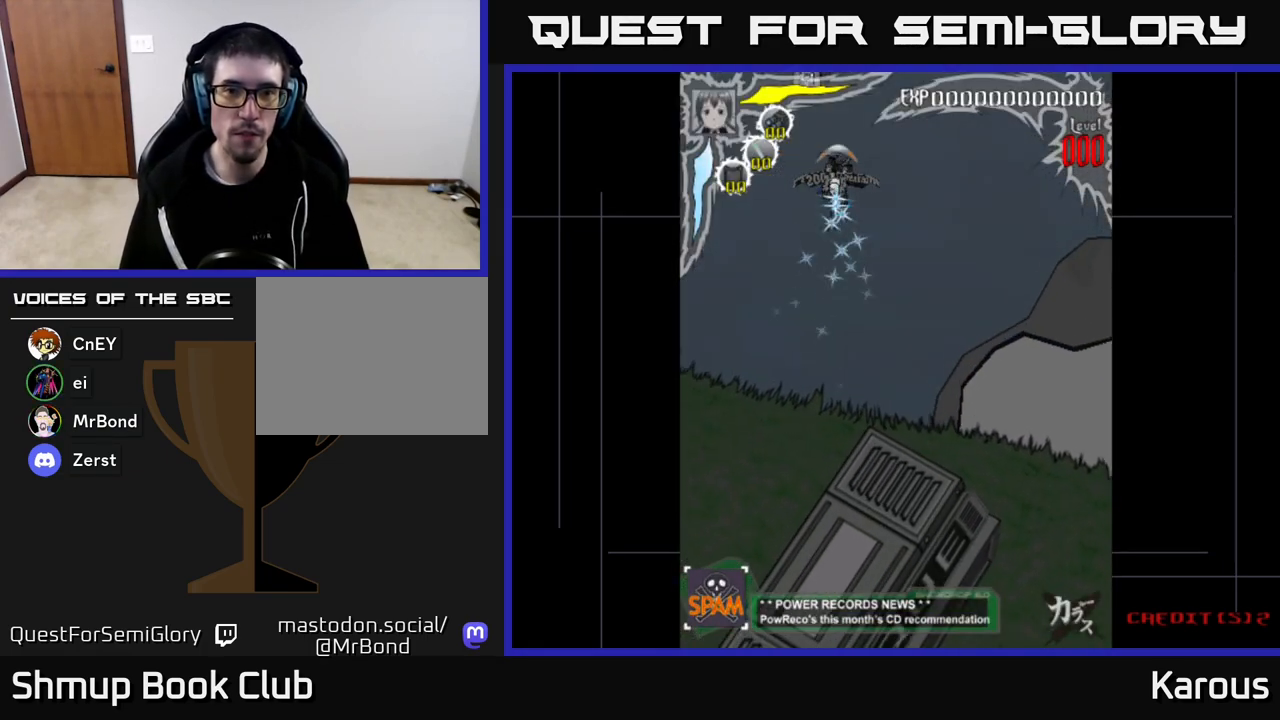
{"buttons": [], "left_stick": "center", "right_stick": "center", "events": [[333, "DPAD_LEFT", "down"], [400, "DPAD_LEFT", "up"]]}
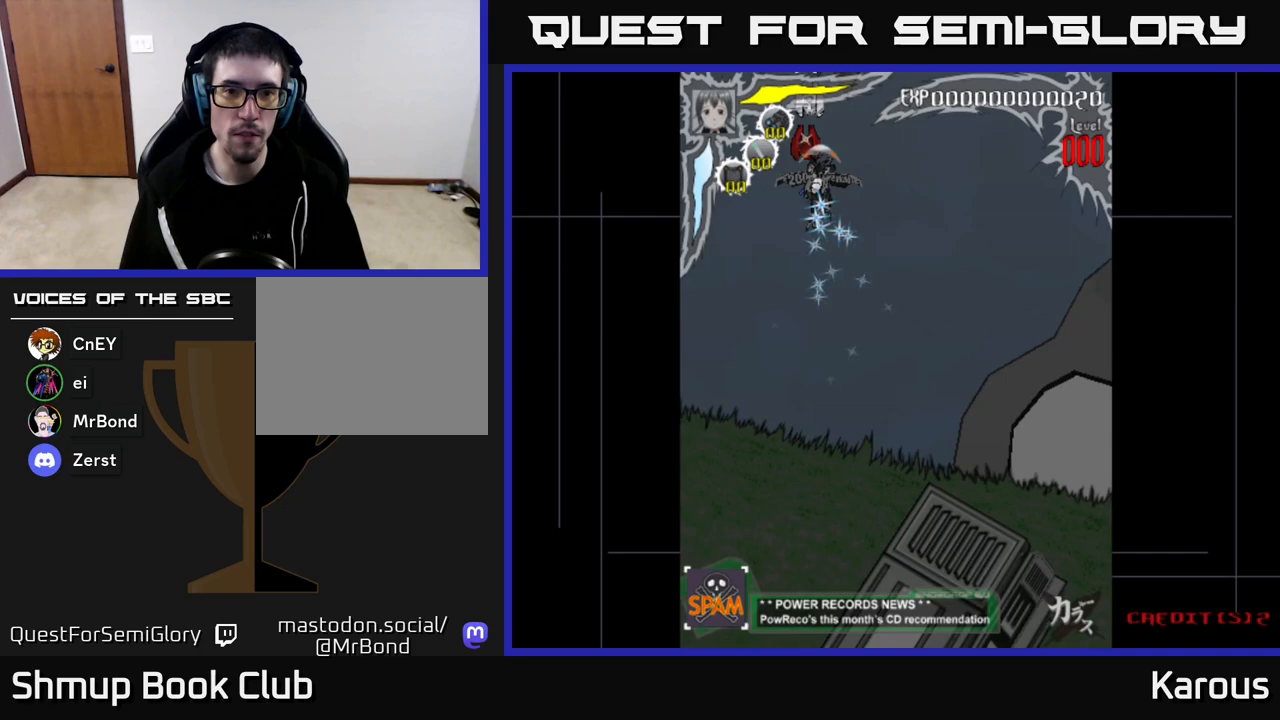
{"buttons": ["DPAD_DOWN"], "left_stick": "center", "right_stick": "center", "events": [[200, "DPAD_DOWN", "down"], [233, "DPAD_DOWN", "up"], [483, "DPAD_DOWN", "down"]]}
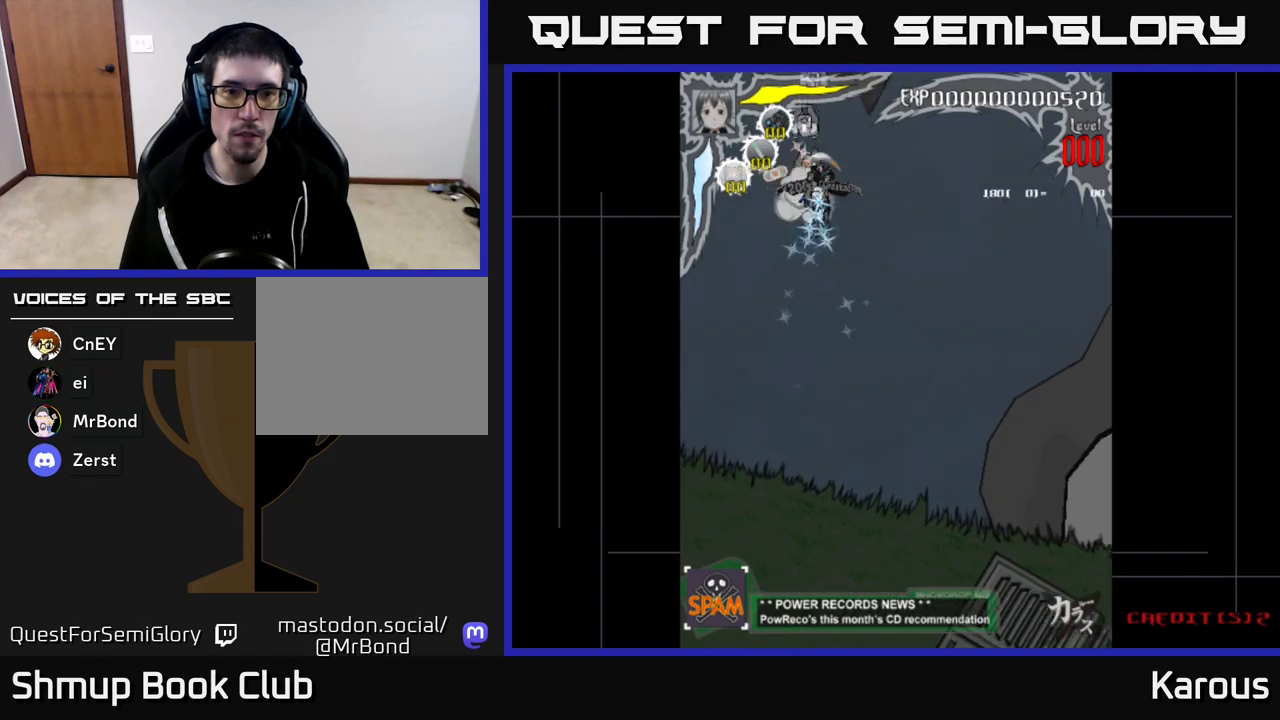
{"buttons": [], "left_stick": "center", "right_stick": "center", "events": [[17, "DPAD_DOWN", "up"], [250, "DPAD_DOWN", "down"], [283, "DPAD_DOWN", "up"]]}
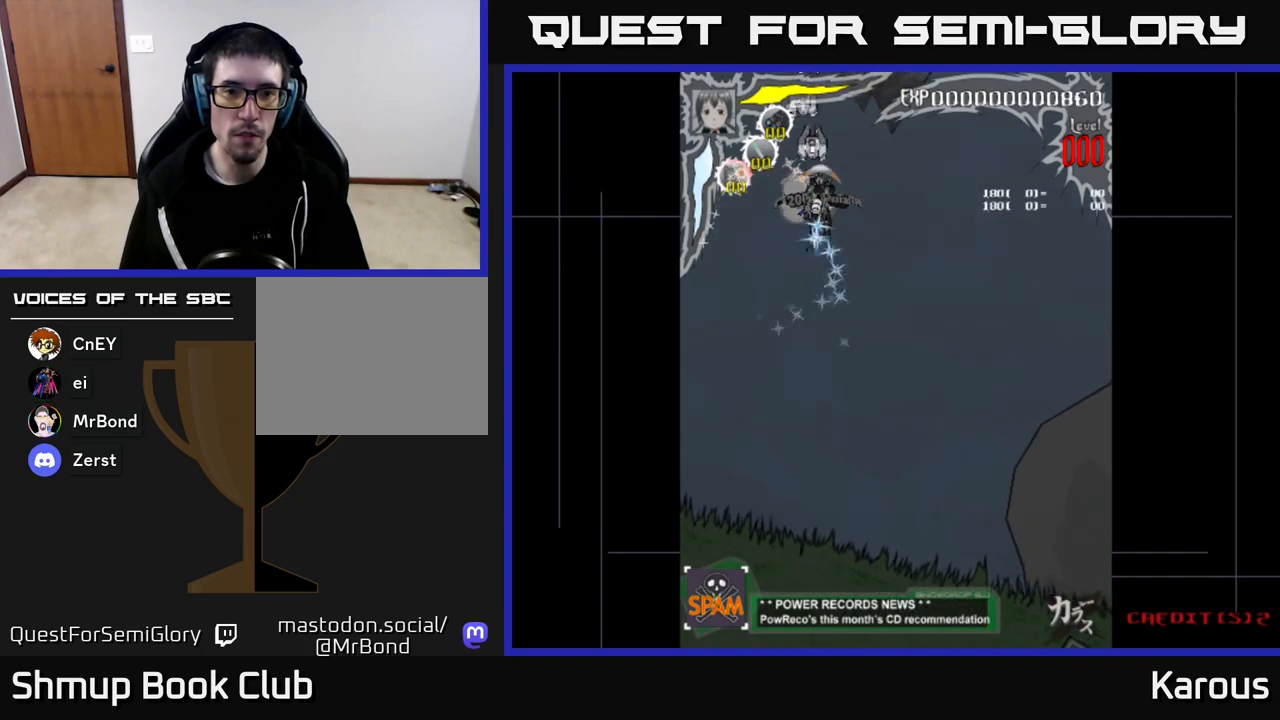
{"buttons": [], "left_stick": "center", "right_stick": "center", "events": [[17, "DPAD_DOWN", "down"], [67, "DPAD_DOWN", "up"], [317, "DPAD_DOWN", "down"], [367, "DPAD_DOWN", "up"]]}
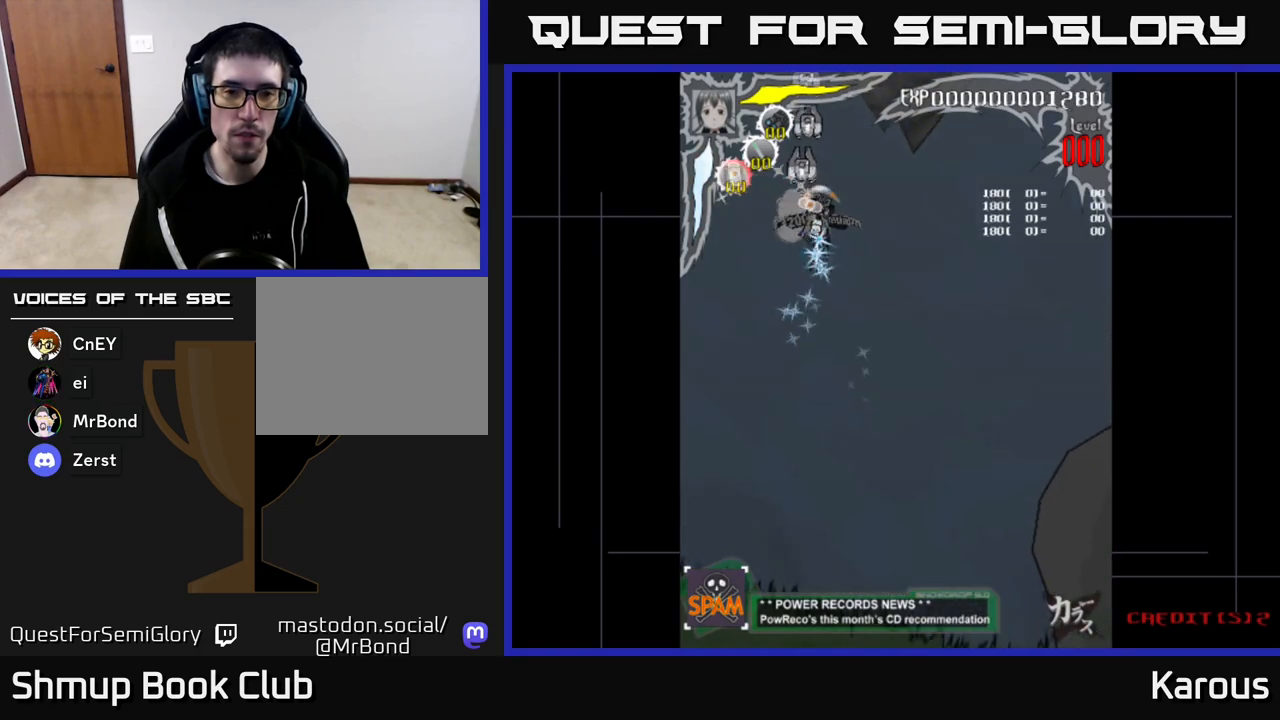
{"buttons": [], "left_stick": "center", "right_stick": "center", "events": [[117, "DPAD_DOWN", "down"], [167, "DPAD_DOWN", "up"], [417, "DPAD_DOWN", "down"], [467, "DPAD_DOWN", "up"]]}
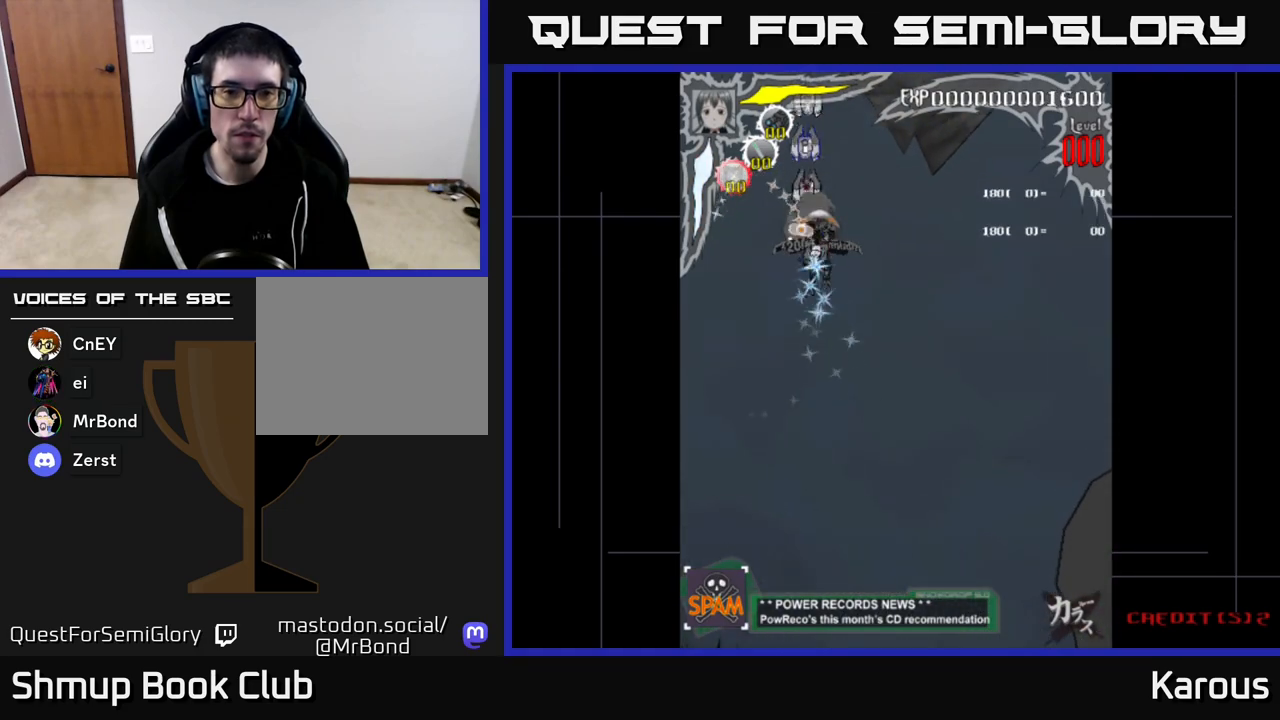
{"buttons": ["DPAD_DOWN"], "left_stick": "center", "right_stick": "center", "events": [[200, "DPAD_DOWN", "down"], [250, "DPAD_DOWN", "up"], [500, "DPAD_DOWN", "down"]]}
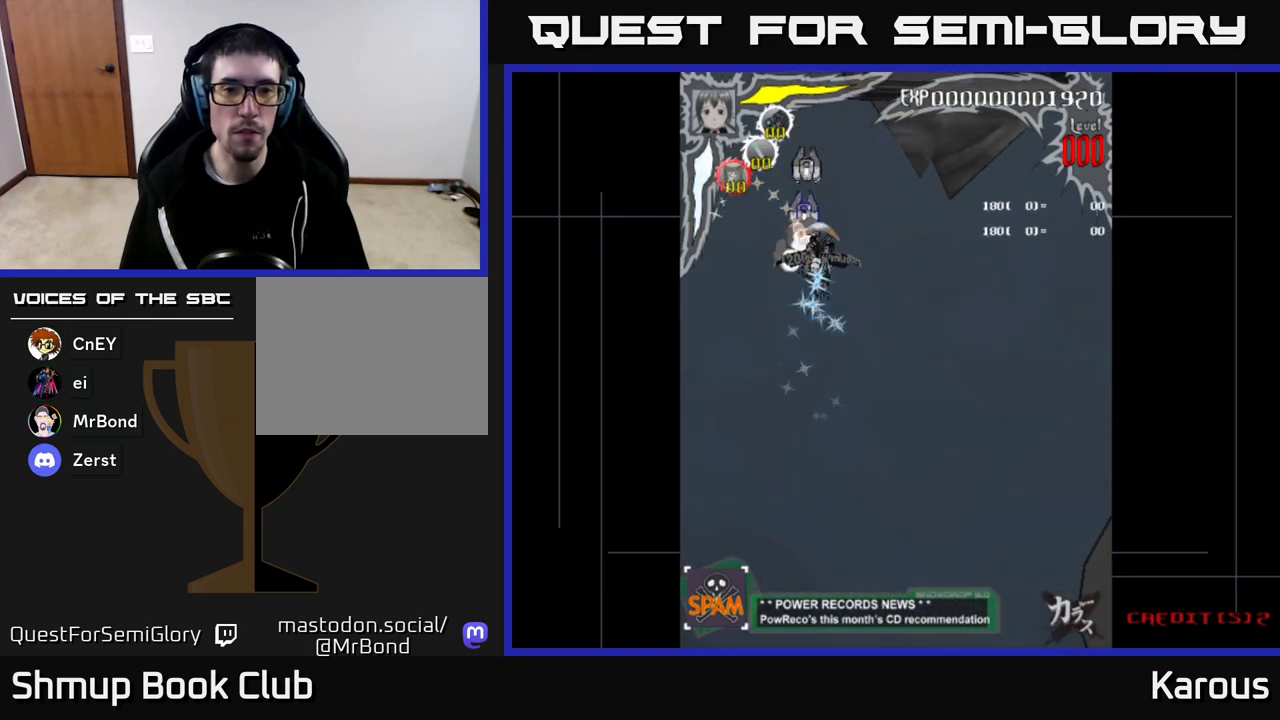
{"buttons": [], "left_stick": "center", "right_stick": "center", "events": [[50, "DPAD_DOWN", "up"], [300, "DPAD_DOWN", "down"], [350, "DPAD_DOWN", "up"]]}
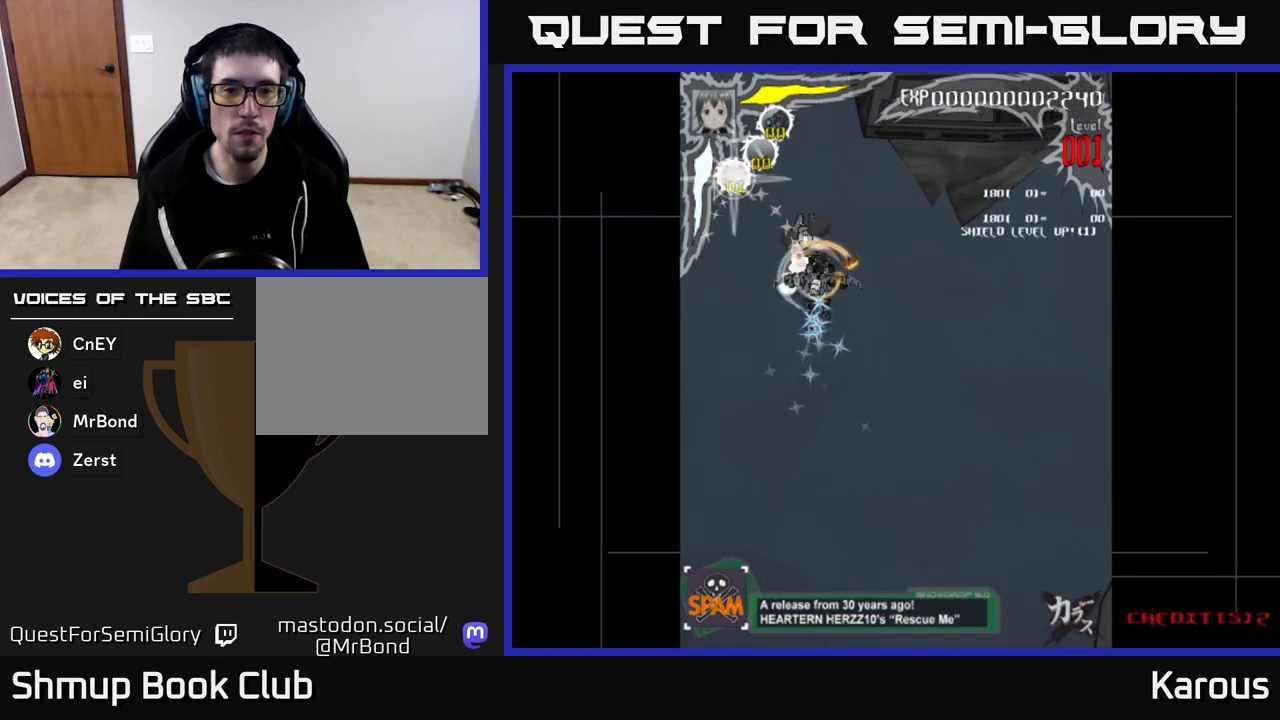
{"buttons": [], "left_stick": "center", "right_stick": "center", "events": [[100, "DPAD_DOWN", "down"], [167, "DPAD_DOWN", "up"], [333, "DPAD_DOWN", "down"], [450, "DPAD_DOWN", "up"]]}
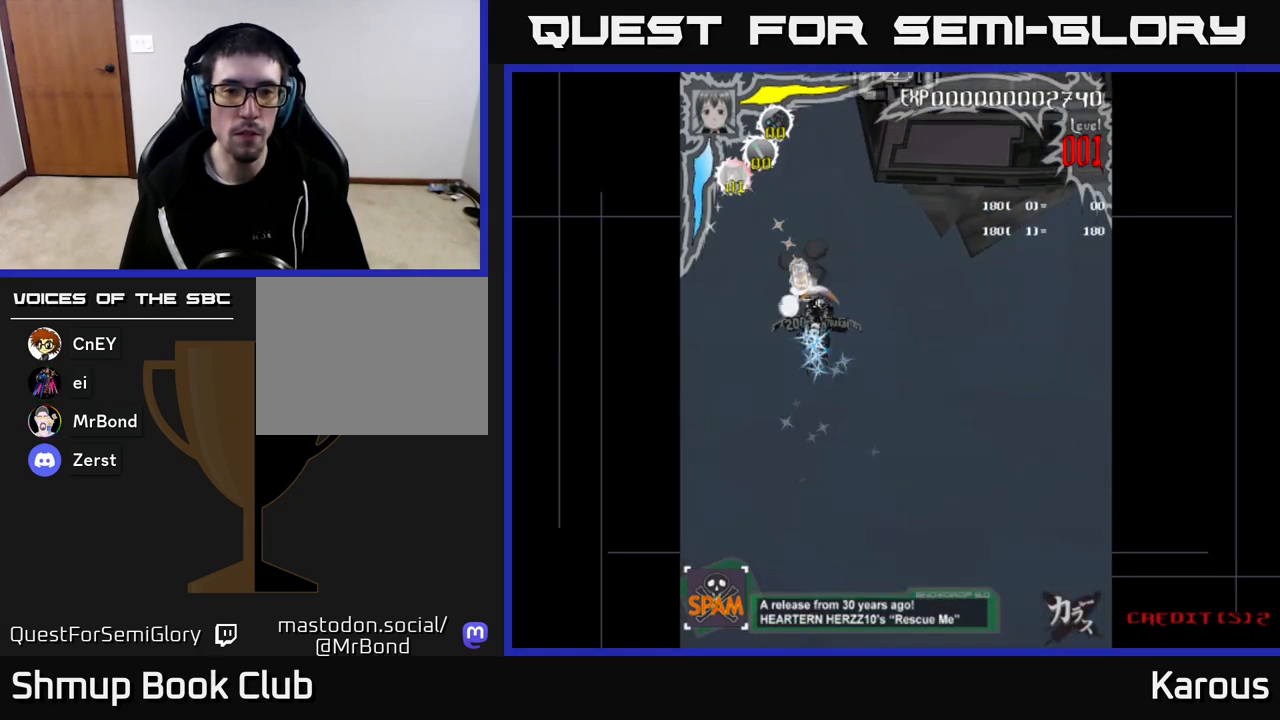
{"buttons": ["DPAD_UP", "DPAD_RIGHT"], "left_stick": "center", "right_stick": "center", "events": [[17, "DPAD_UP", "down"], [33, "DPAD_RIGHT", "down"]]}
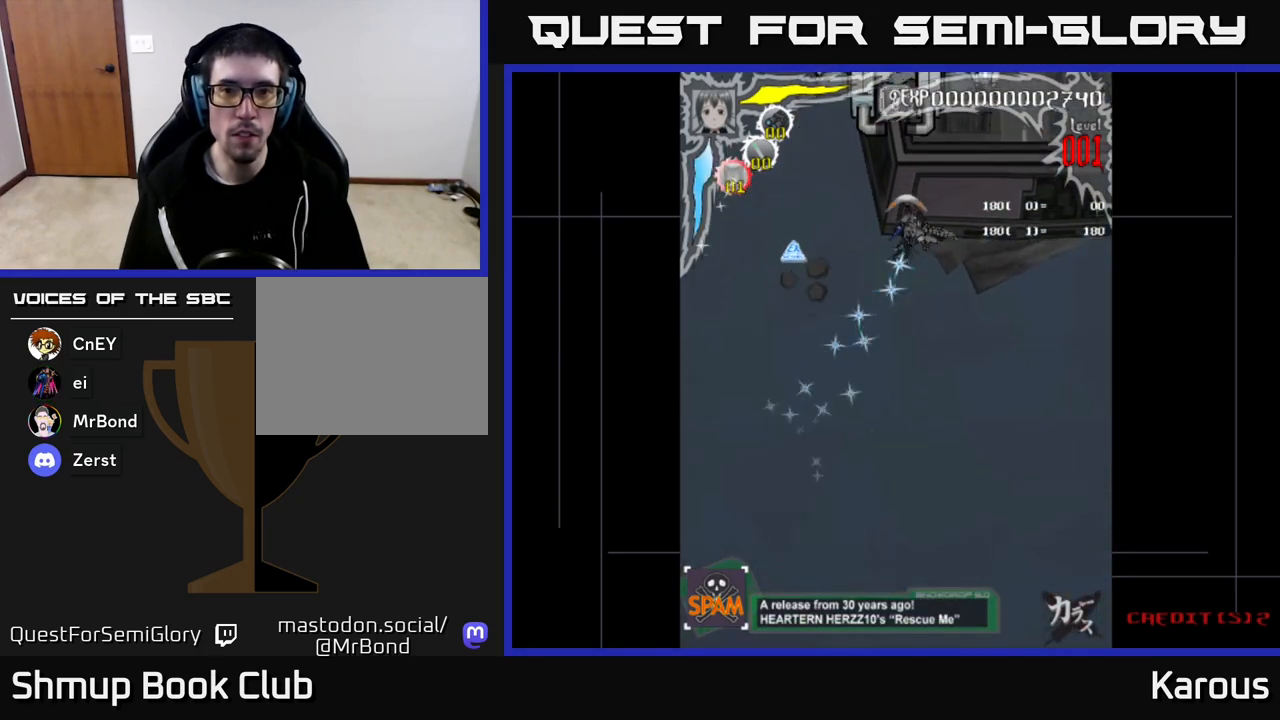
{"buttons": [], "left_stick": "center", "right_stick": "center", "events": [[250, "X", "down"], [333, "X", "up"], [400, "DPAD_RIGHT", "up"], [400, "DPAD_UP", "up"]]}
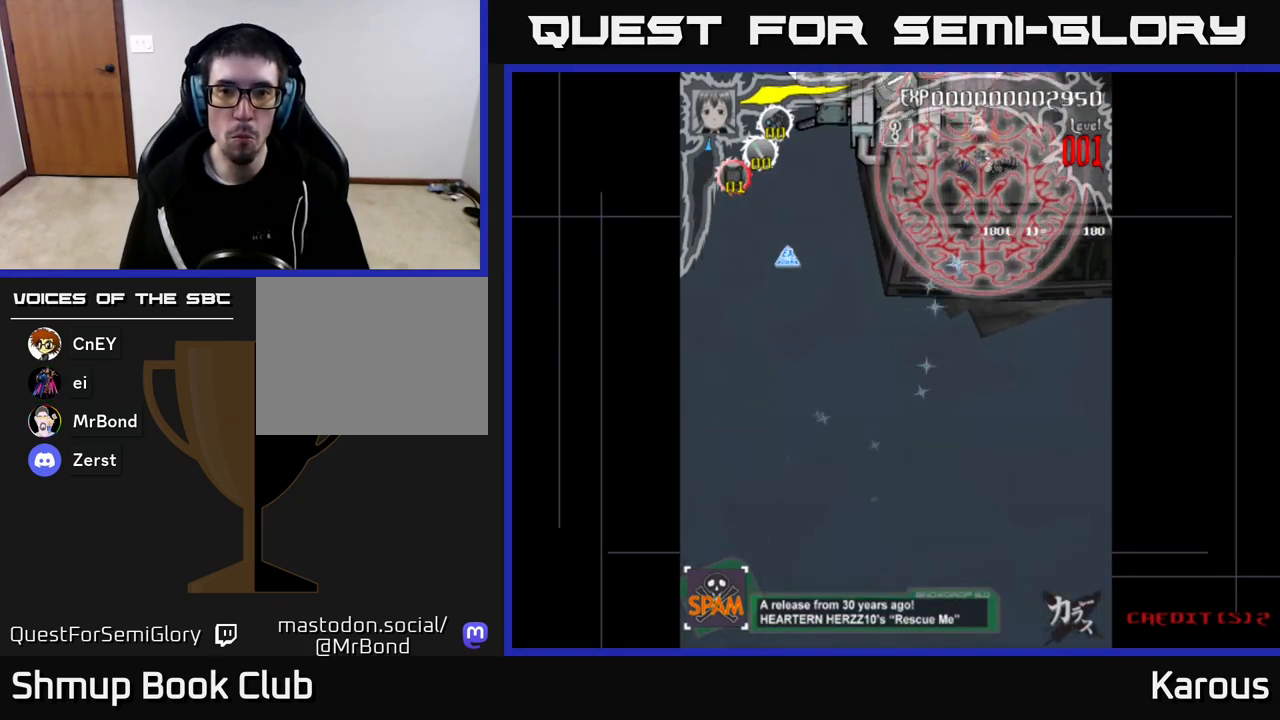
{"buttons": [], "left_stick": "center", "right_stick": "center", "events": [[133, "DPAD_DOWN", "down"], [200, "DPAD_DOWN", "up"], [350, "DPAD_DOWN", "down"], [400, "DPAD_DOWN", "up"]]}
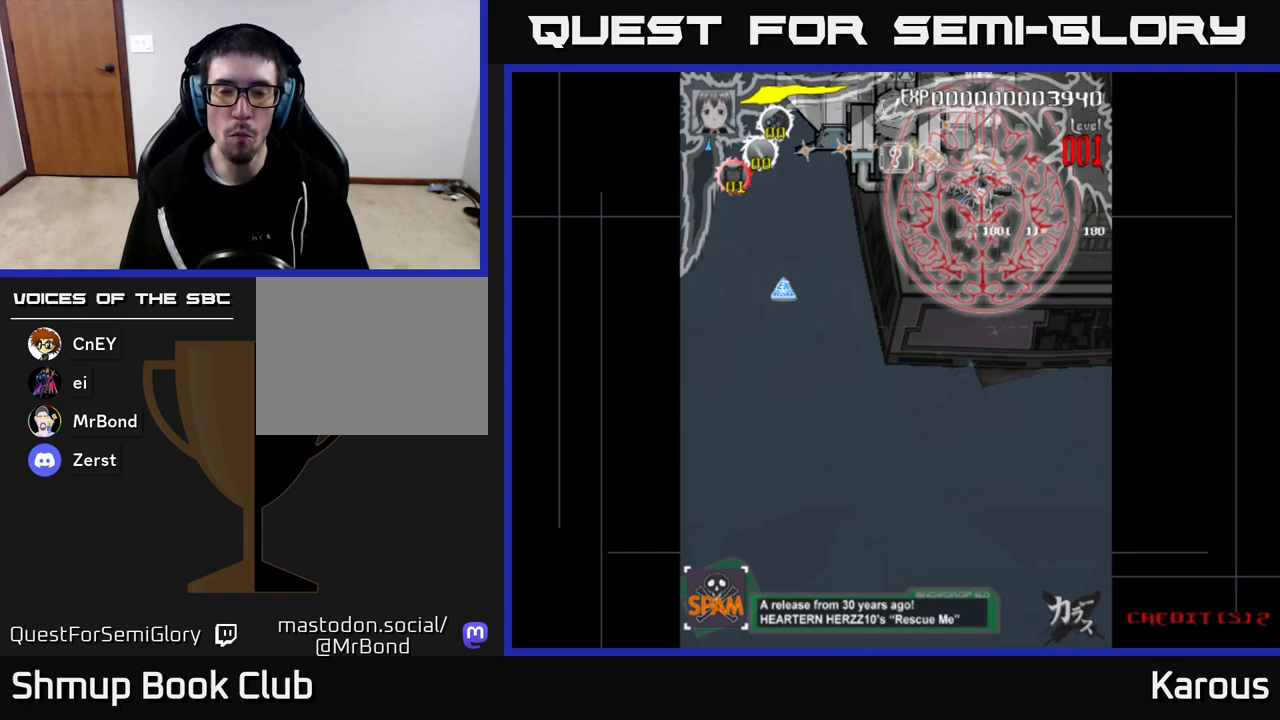
{"buttons": [], "left_stick": "center", "right_stick": "center", "events": []}